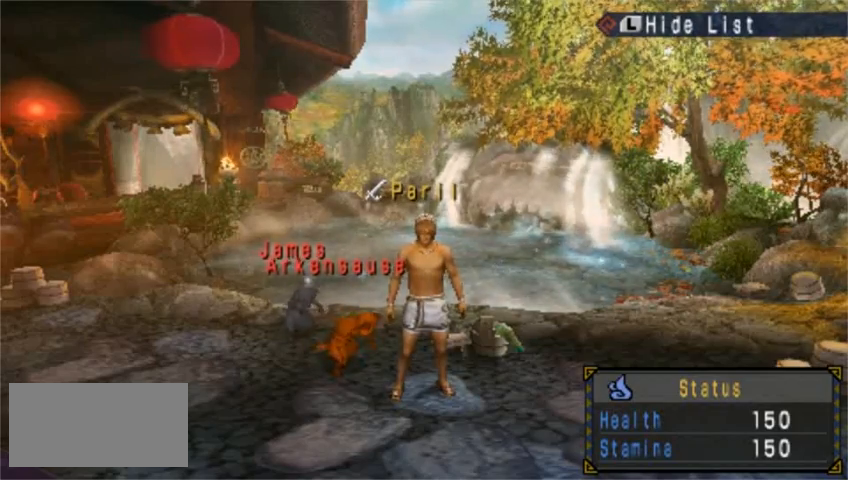
Gameplay with a controller (PlayStation layout); each line is a JSON object with the inputs held at the frame after it. "events" lists button and stick changes between this image and that frame as [ms after this image, input, new state], when the widget could be followed in between. Not read: L2 L3 R1 R2 R3 right_stick.
{"buttons": [], "left_stick": "down-left", "events": [[240, "left_stick", "down-left"]]}
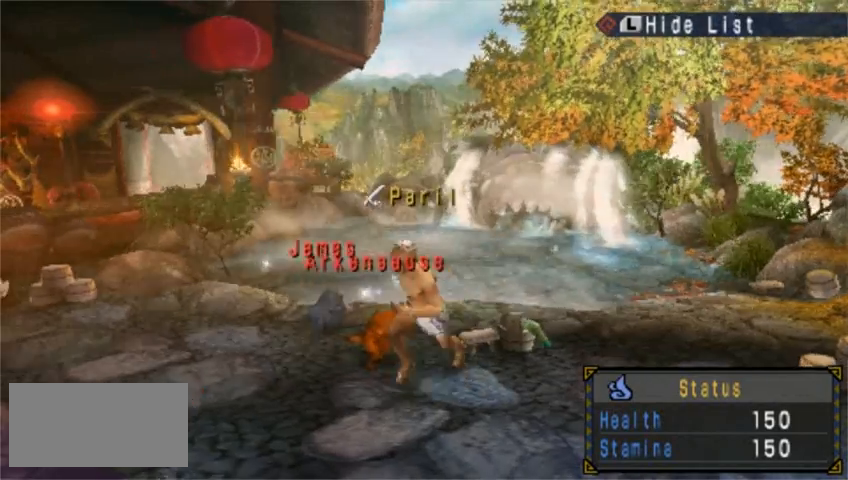
{"buttons": [], "left_stick": "down-left", "events": []}
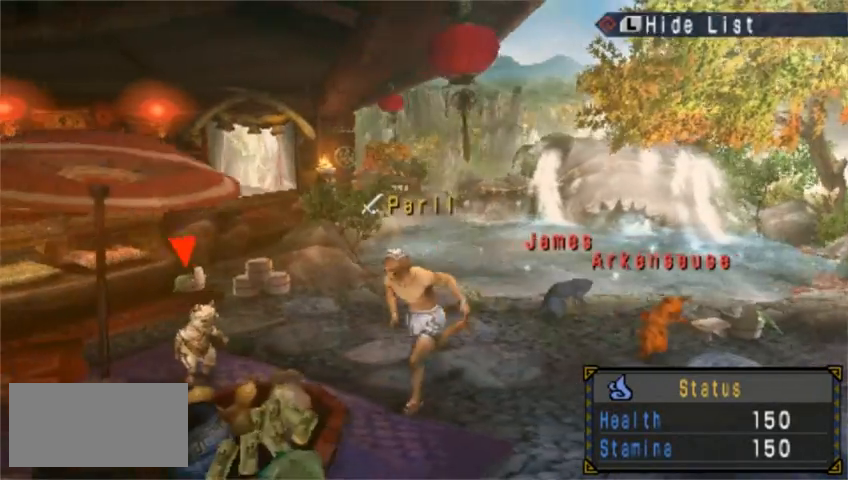
{"buttons": ["CIRCLE"], "left_stick": "down-left", "events": [[80, "CIRCLE", "down"], [200, "CIRCLE", "up"], [280, "CIRCLE", "down"], [360, "CIRCLE", "up"], [440, "CIRCLE", "down"]]}
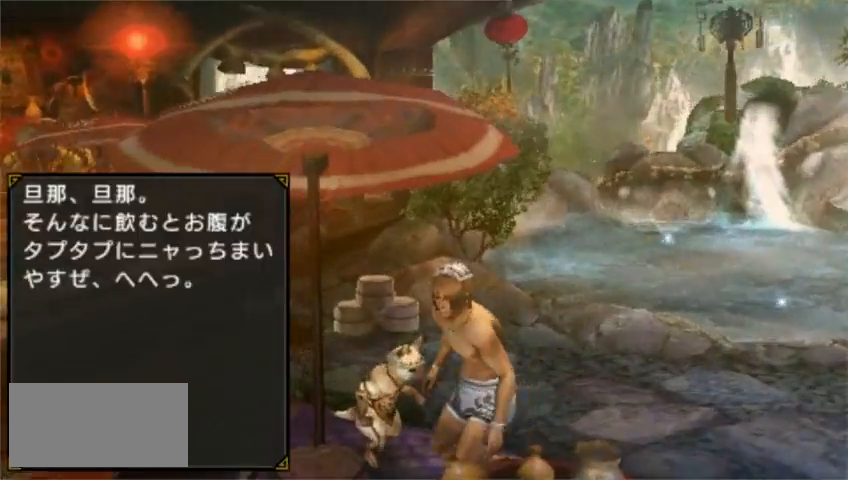
{"buttons": [], "left_stick": "down-left", "events": [[40, "CIRCLE", "up"], [80, "CIRCLE", "down"], [200, "CIRCLE", "up"], [280, "CIRCLE", "down"], [360, "CIRCLE", "up"]]}
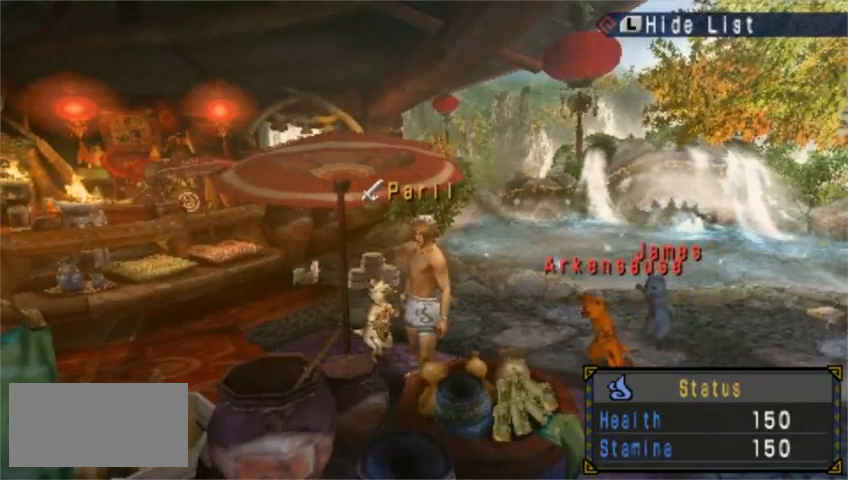
{"buttons": [], "left_stick": "down-left", "events": []}
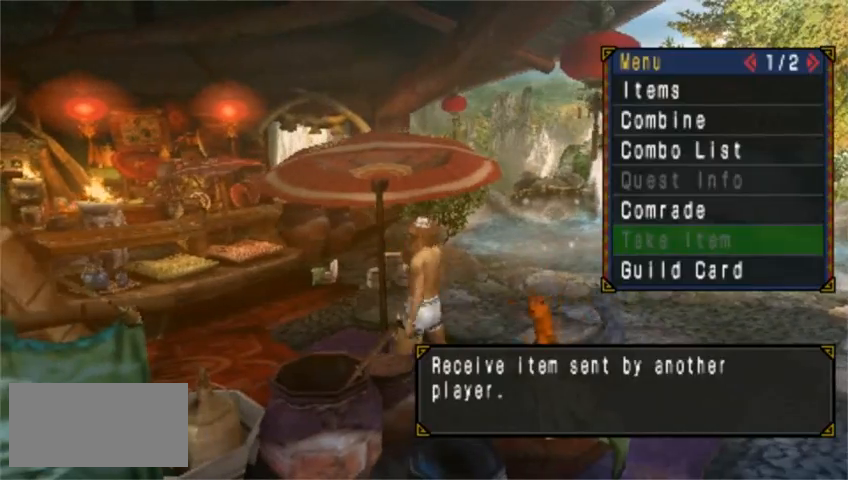
{"buttons": [], "left_stick": "down-left", "events": [[320, "DPAD_RIGHT", "down"], [440, "DPAD_RIGHT", "up"]]}
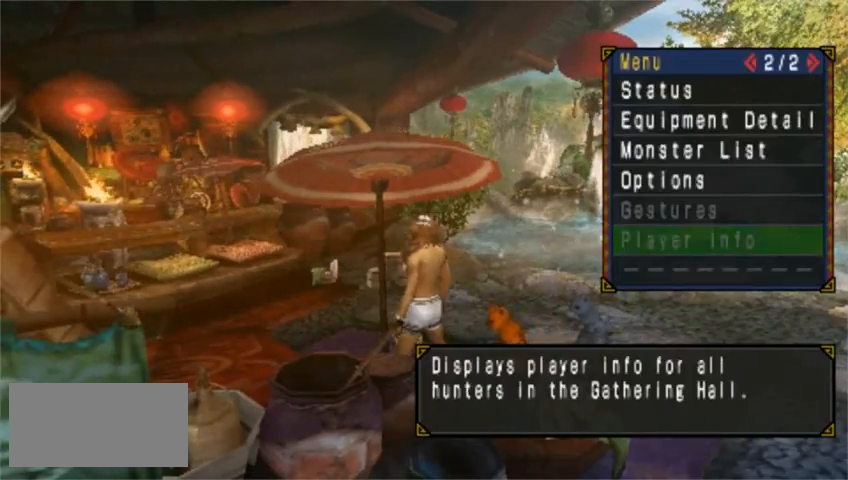
{"buttons": [], "left_stick": "down-left", "events": [[80, "DPAD_DOWN", "down"], [160, "DPAD_DOWN", "up"], [200, "DPAD_DOWN", "down"], [320, "DPAD_DOWN", "up"], [400, "CIRCLE", "down"], [480, "CIRCLE", "up"]]}
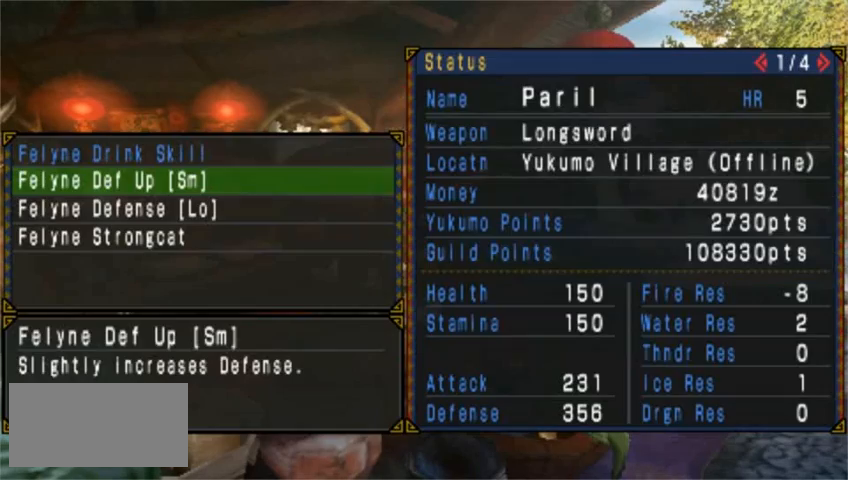
{"buttons": [], "left_stick": "down-left", "events": []}
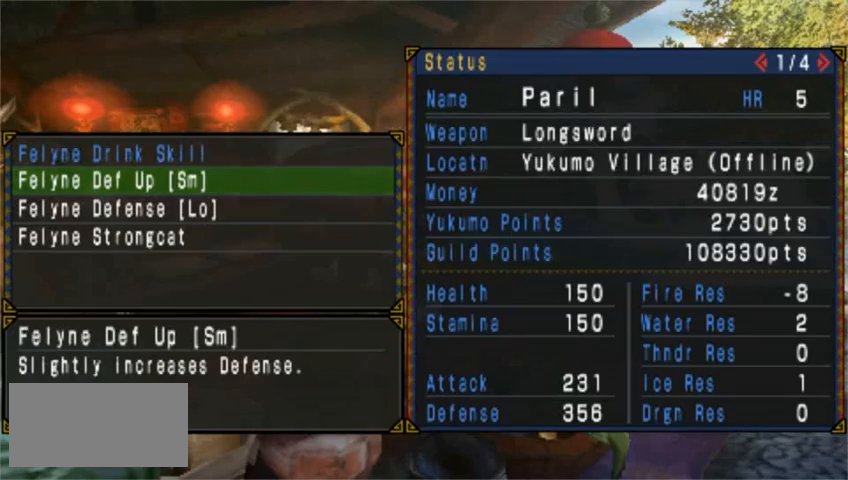
{"buttons": [], "left_stick": "down-left", "events": []}
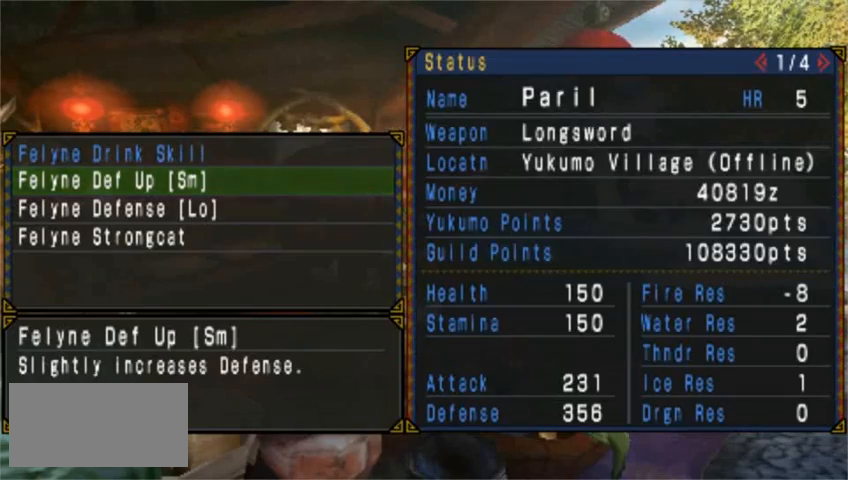
{"buttons": ["CROSS"], "left_stick": "down-left", "events": [[240, "CROSS", "down"], [320, "CROSS", "up"], [440, "CROSS", "down"]]}
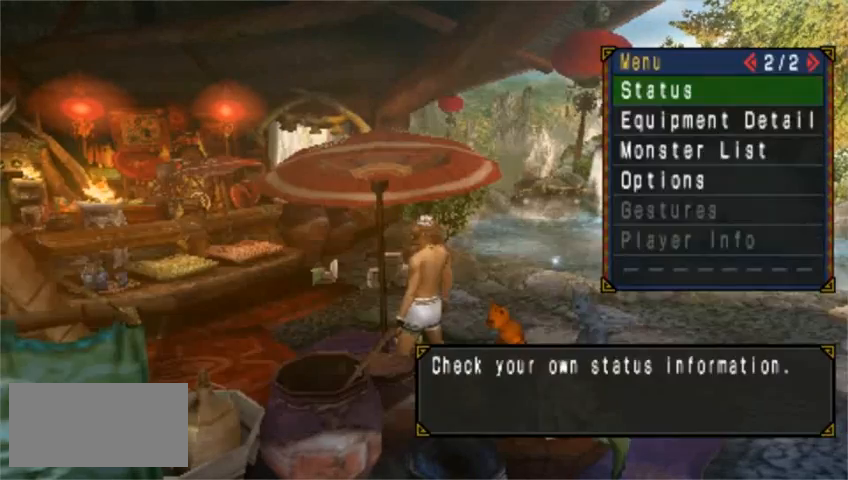
{"buttons": [], "left_stick": "down-left", "events": [[120, "CROSS", "up"]]}
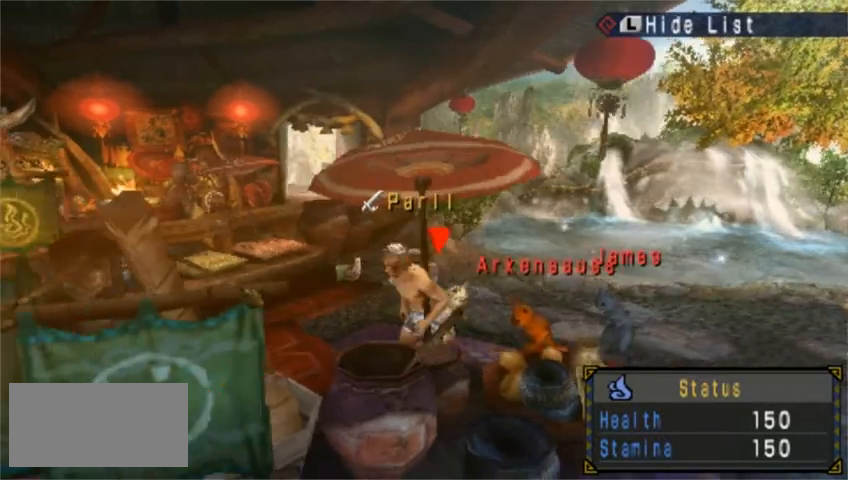
{"buttons": [], "left_stick": "down-left", "events": []}
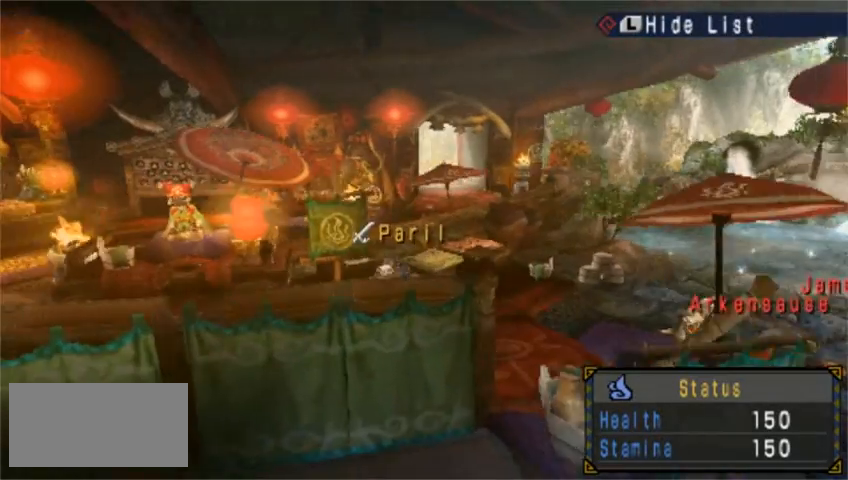
{"buttons": [], "left_stick": "down-left", "events": [[200, "SQUARE", "down"], [280, "SQUARE", "up"]]}
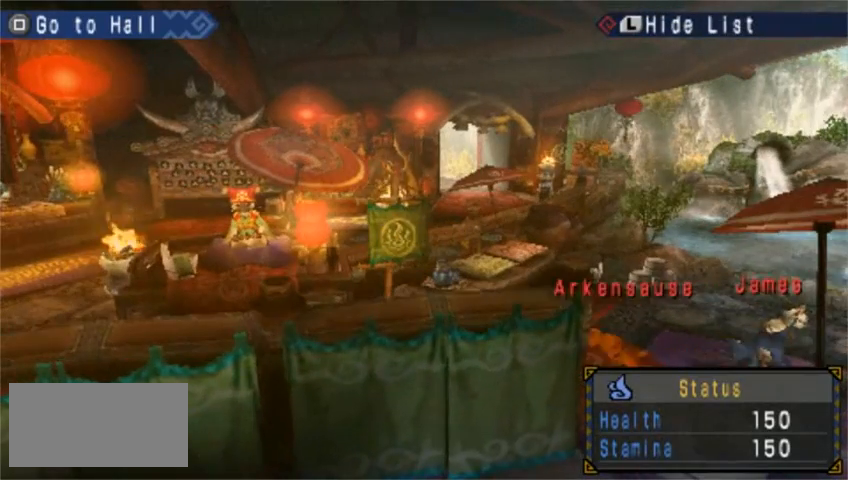
{"buttons": [], "left_stick": "down-left", "events": []}
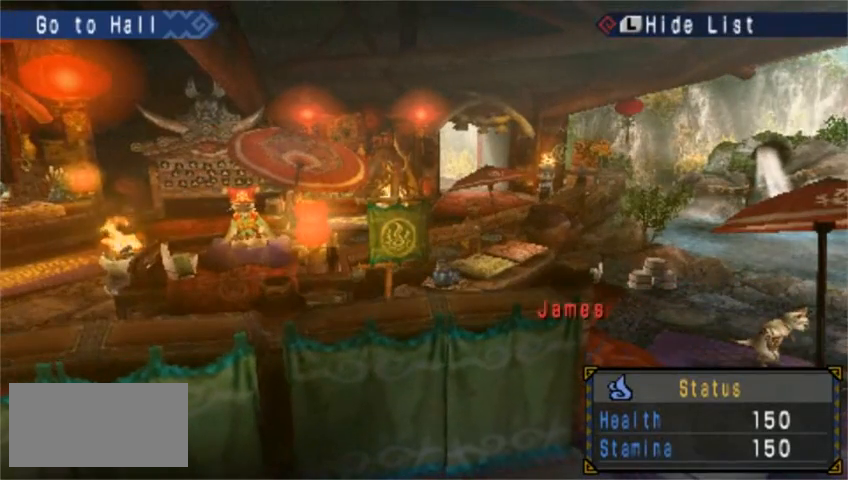
{"buttons": [], "left_stick": "down-left", "events": []}
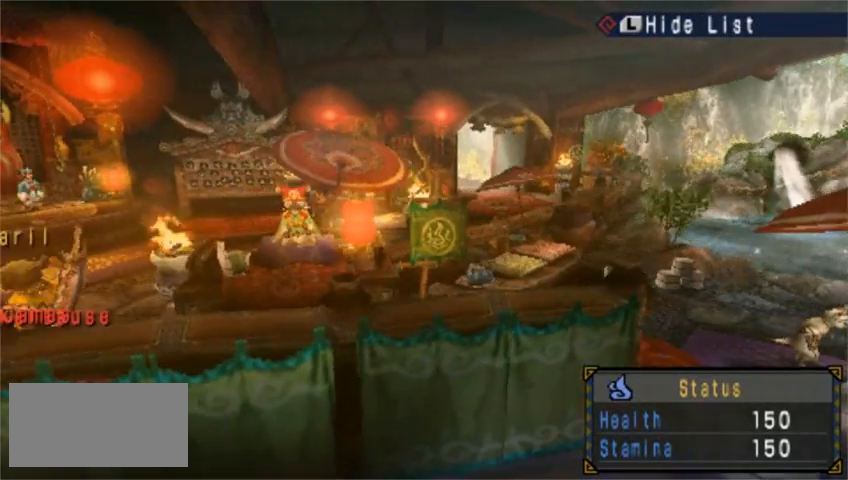
{"buttons": [], "left_stick": "left", "events": [[200, "left_stick", "left"]]}
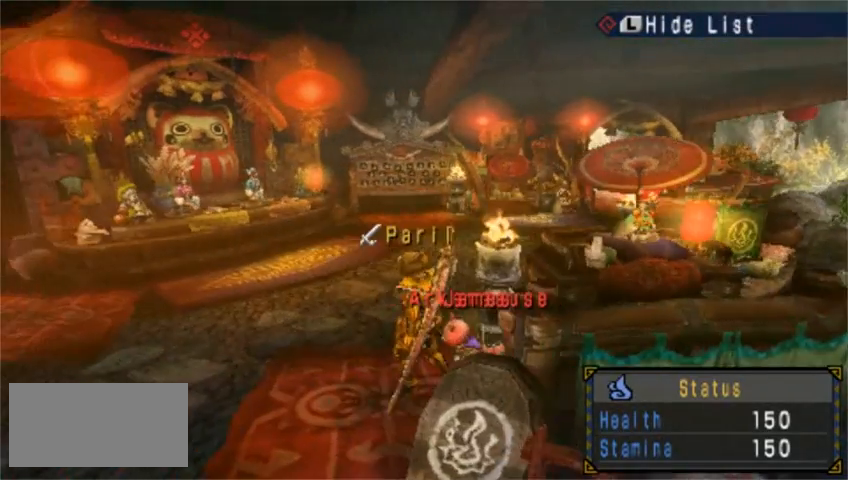
{"buttons": [], "left_stick": "up-left", "events": [[480, "left_stick", "up-left"]]}
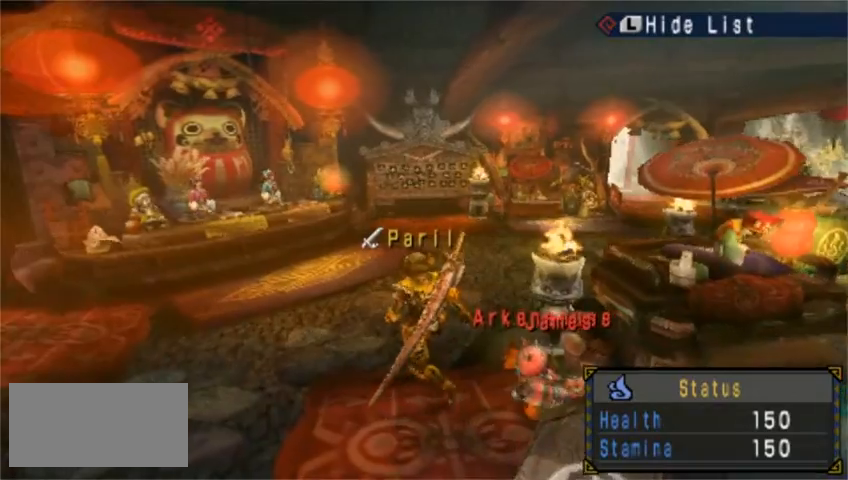
{"buttons": [], "left_stick": "up", "events": [[400, "left_stick", "up"]]}
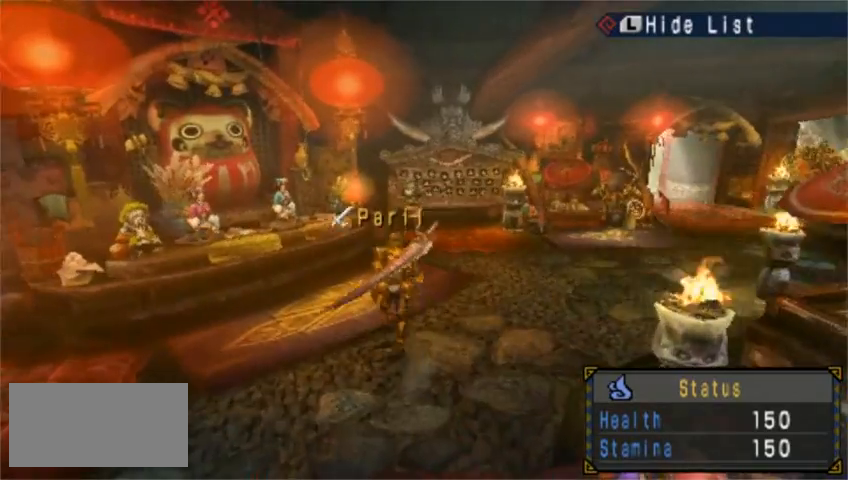
{"buttons": [], "left_stick": "down-right", "events": [[240, "left_stick", "down-right"]]}
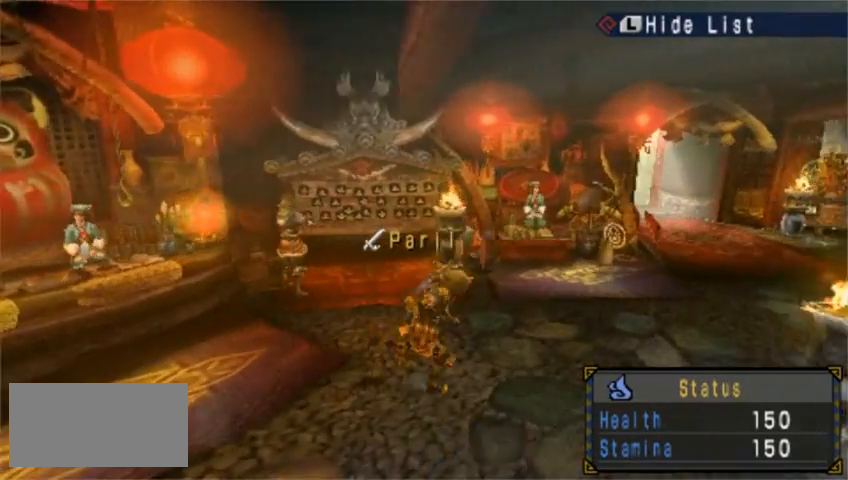
{"buttons": [], "left_stick": "right", "events": [[40, "left_stick", "right"]]}
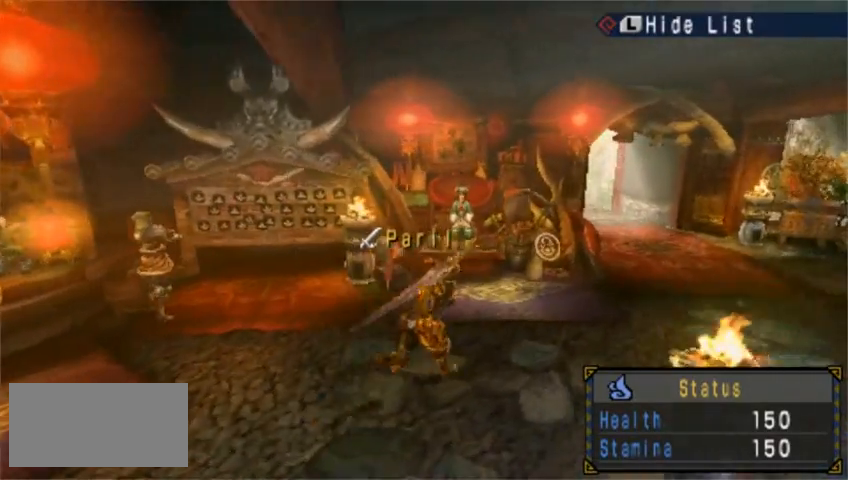
{"buttons": [], "left_stick": "right", "events": []}
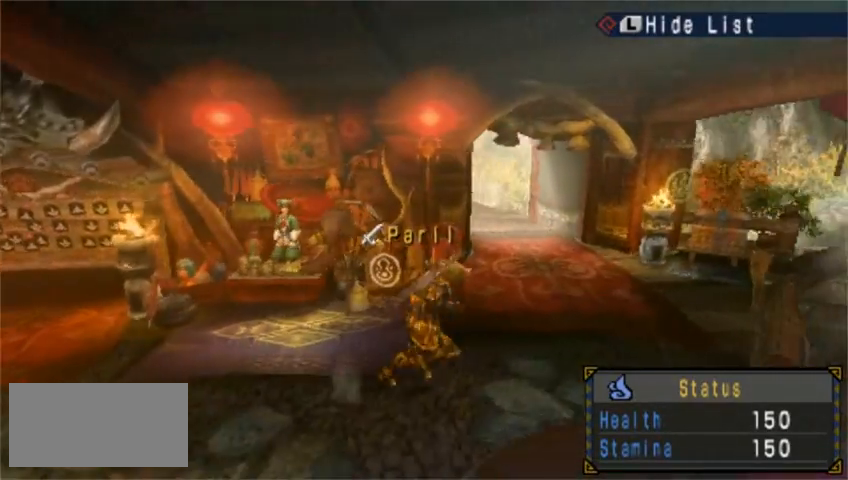
{"buttons": [], "left_stick": "right", "events": []}
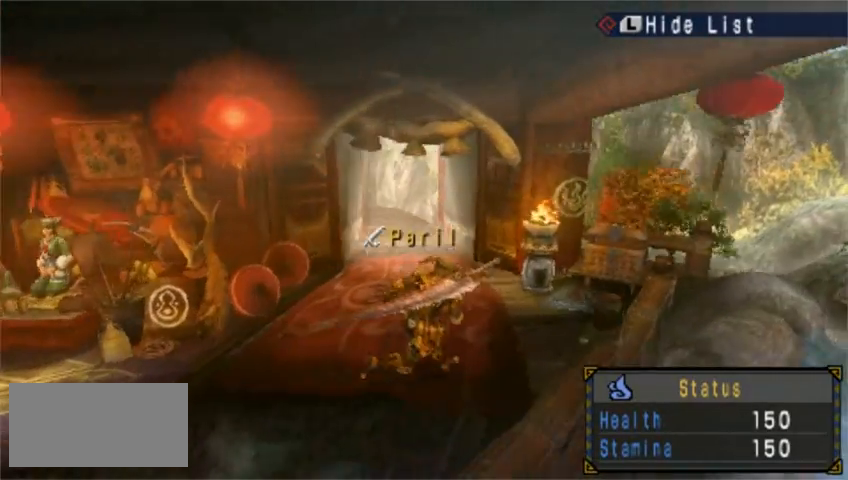
{"buttons": [], "left_stick": "center", "events": [[480, "left_stick", "center"]]}
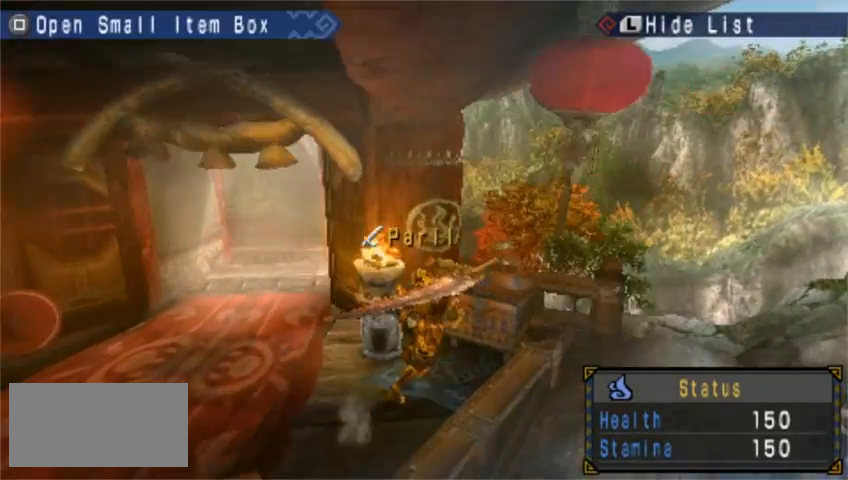
{"buttons": ["CIRCLE"], "left_stick": "center", "events": [[40, "SQUARE", "down"], [200, "SQUARE", "up"], [440, "CIRCLE", "down"]]}
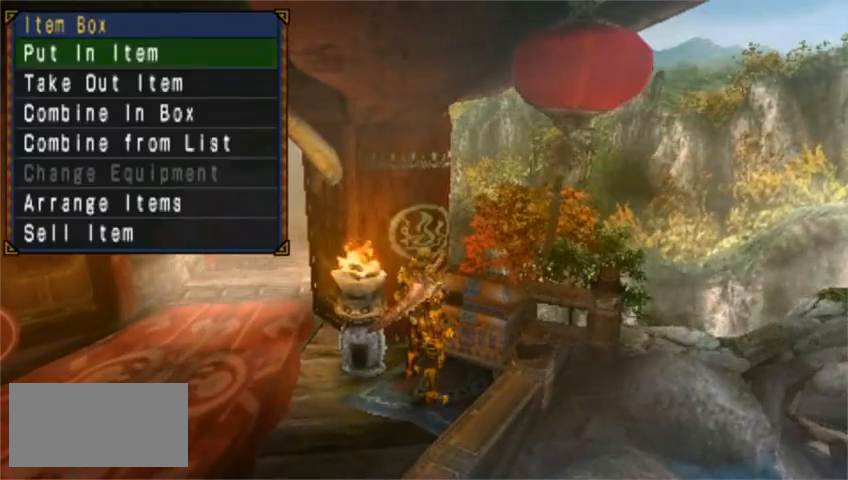
{"buttons": [], "left_stick": "center", "events": [[80, "CIRCLE", "up"]]}
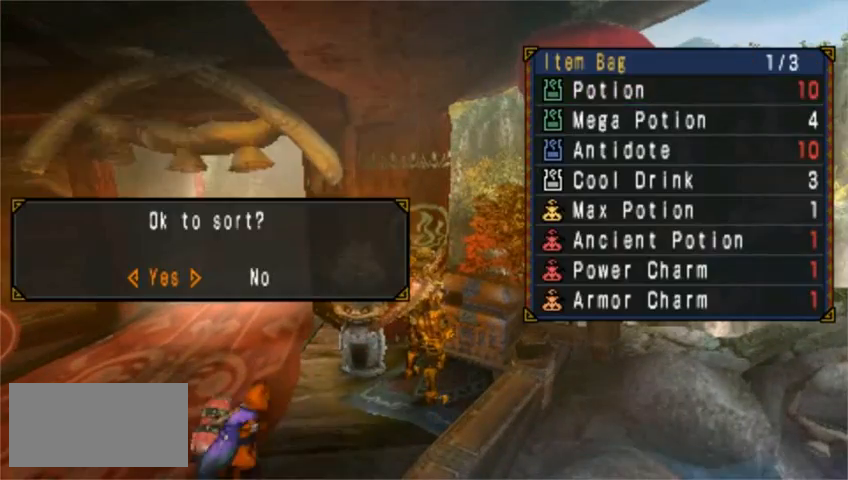
{"buttons": [], "left_stick": "center", "events": [[240, "CIRCLE", "down"], [320, "CIRCLE", "up"]]}
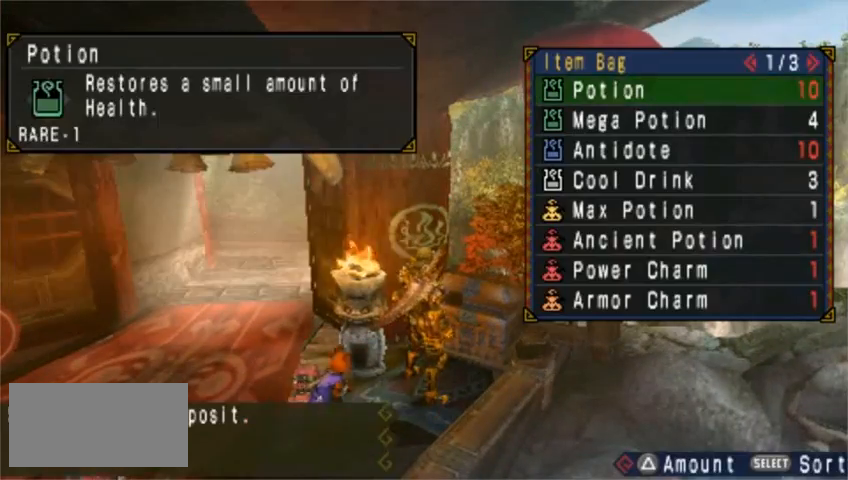
{"buttons": [], "left_stick": "center", "events": [[120, "DPAD_RIGHT", "down"], [160, "DPAD_RIGHT", "up"], [320, "DPAD_LEFT", "down"], [400, "DPAD_LEFT", "up"]]}
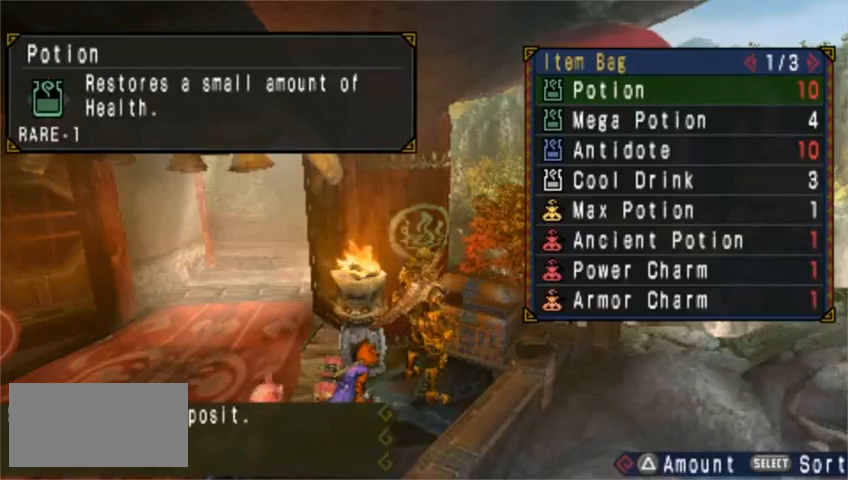
{"buttons": [], "left_stick": "center", "events": [[160, "DPAD_RIGHT", "down"], [280, "DPAD_RIGHT", "up"], [400, "DPAD_LEFT", "down"], [480, "DPAD_LEFT", "up"]]}
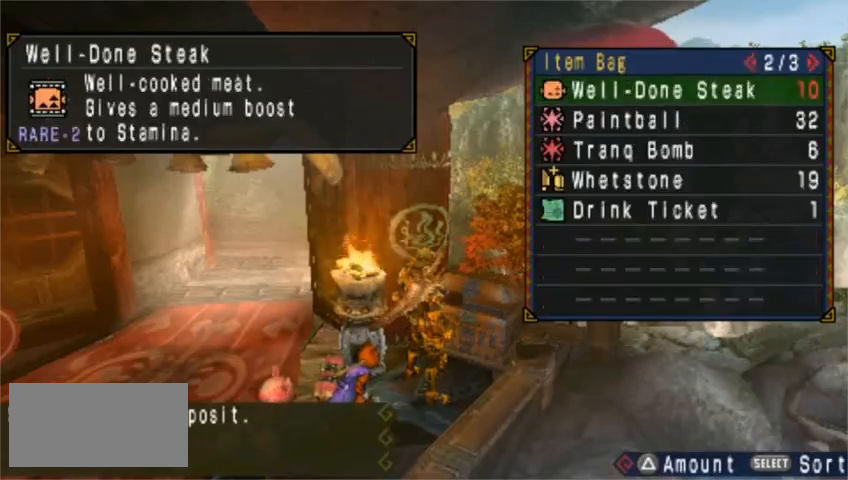
{"buttons": ["CROSS"], "left_stick": "down", "events": [[200, "CROSS", "down"], [240, "CROSS", "up"], [320, "CROSS", "down"], [440, "left_stick", "down"]]}
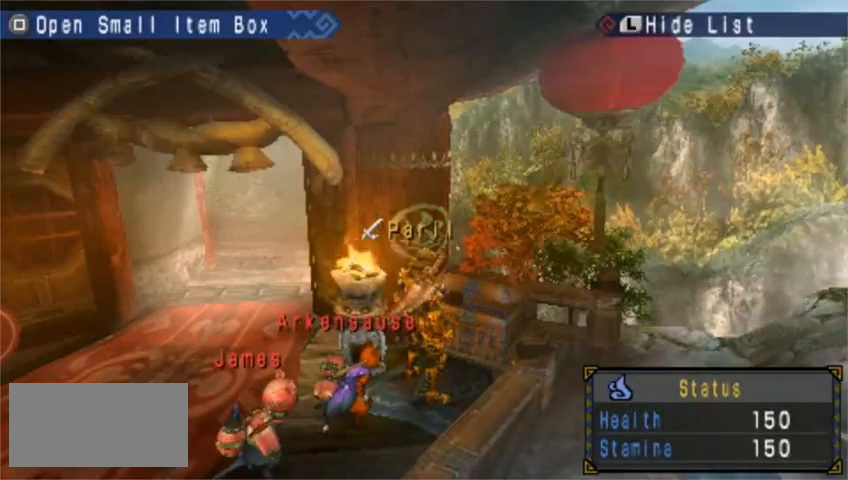
{"buttons": ["CROSS"], "left_stick": "down", "events": [[40, "CROSS", "up"], [440, "CROSS", "down"]]}
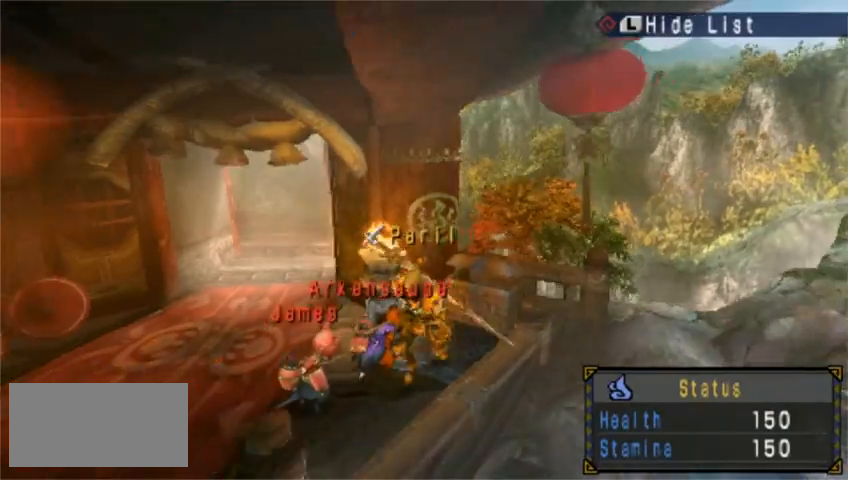
{"buttons": [], "left_stick": "down", "events": [[520, "CROSS", "up"]]}